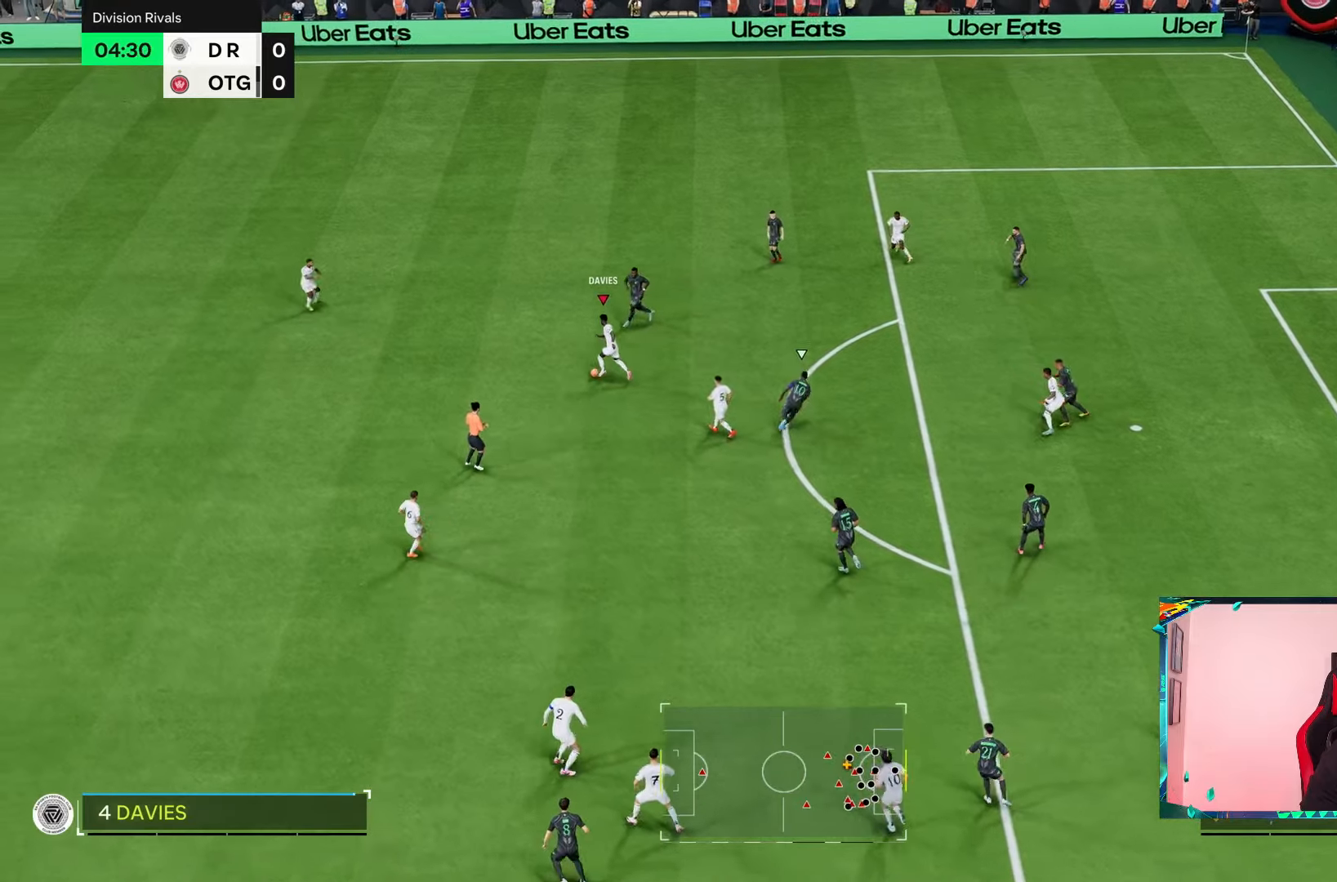
Gameplay with a controller (PlayStation layout); each line is a JSON object with the inputs held at the frame after it (dt_ms = milliseconds from this image to that frame). "events" lists button and stick changes between this image and that frame as [ms after this image, input, new state], when the widget could be followed in between. Not read: L3 R3.
{"dt_ms": 500, "buttons": [], "left_stick": "down-left", "right_stick": "center", "events": [[166, "left_stick", "down-left"]]}
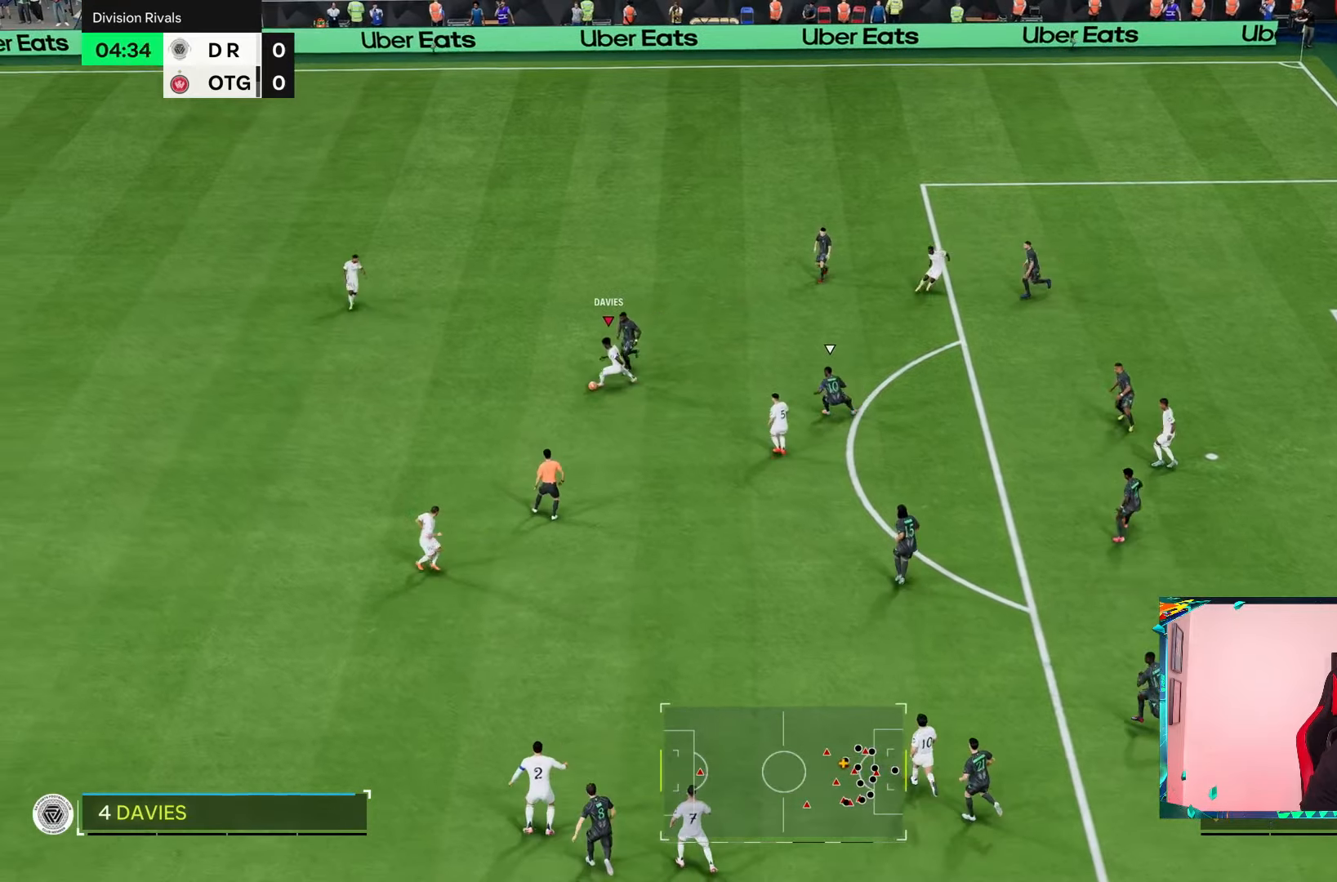
{"dt_ms": 500, "buttons": [], "left_stick": "down-left", "right_stick": "center", "events": []}
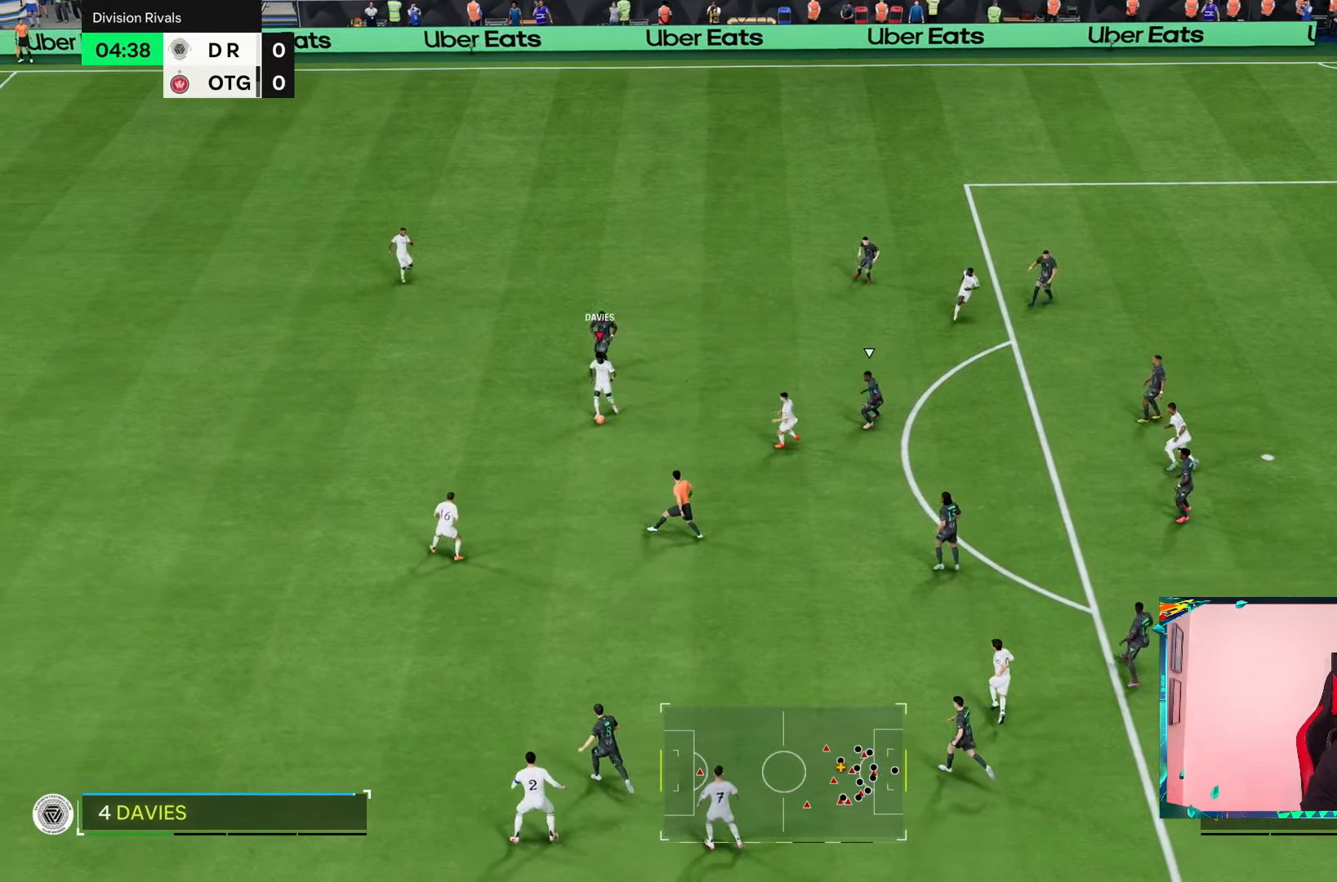
{"dt_ms": 500, "buttons": [], "left_stick": "down-right", "right_stick": "center", "events": [[300, "left_stick", "down-right"]]}
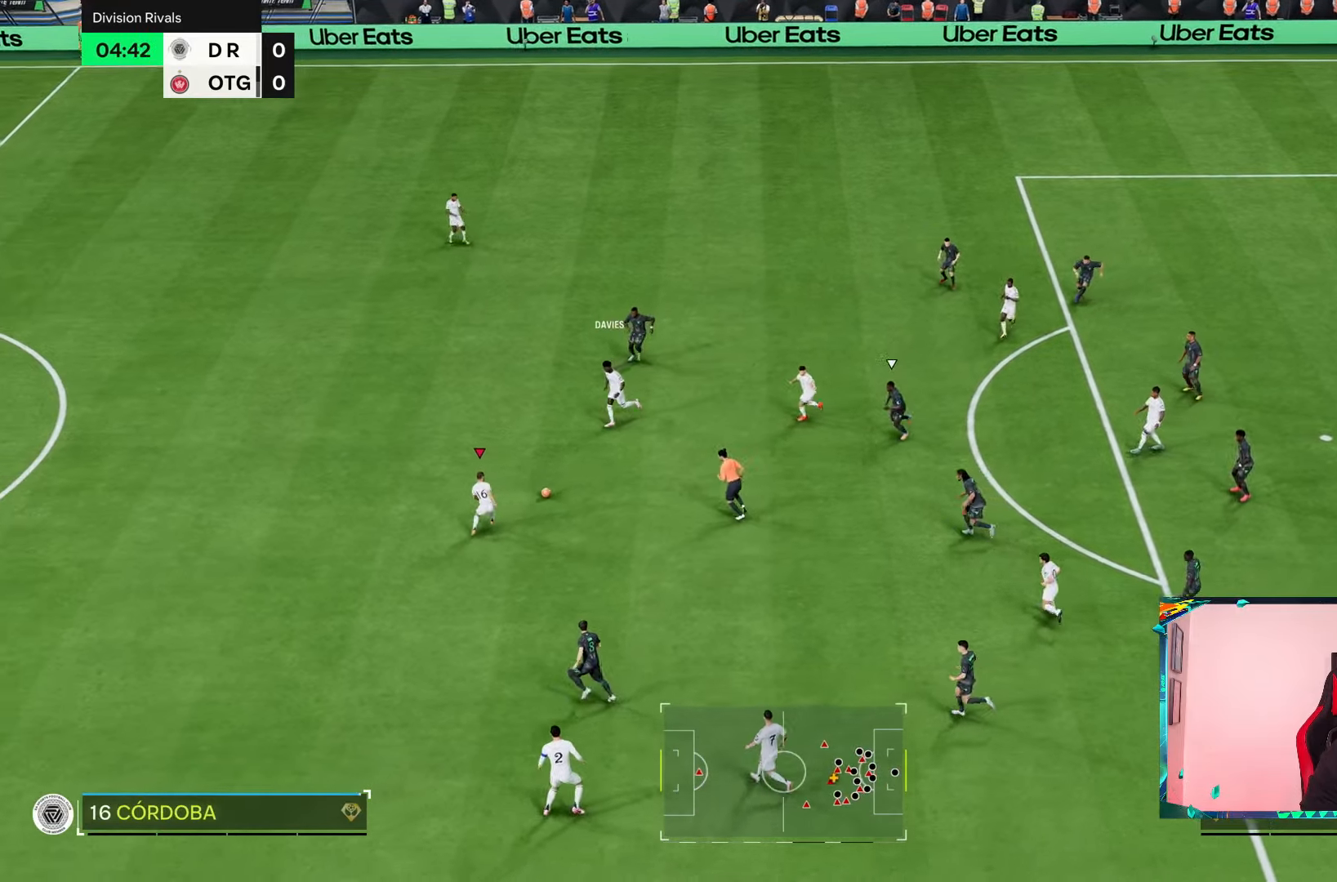
{"dt_ms": 500, "buttons": [], "left_stick": "right", "right_stick": "center", "events": [[267, "left_stick", "right"]]}
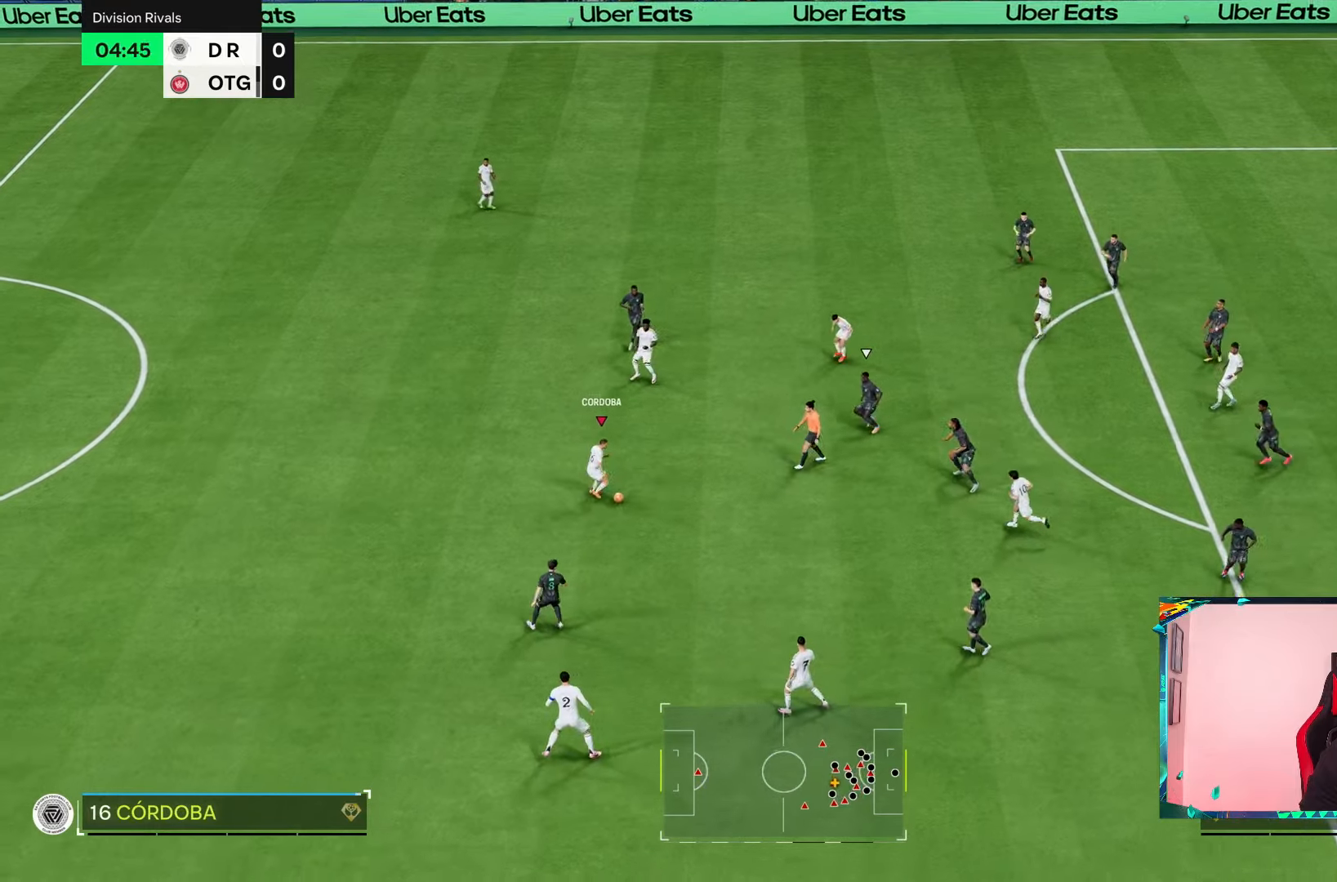
{"dt_ms": 1000, "buttons": [], "left_stick": "down", "right_stick": "center"}
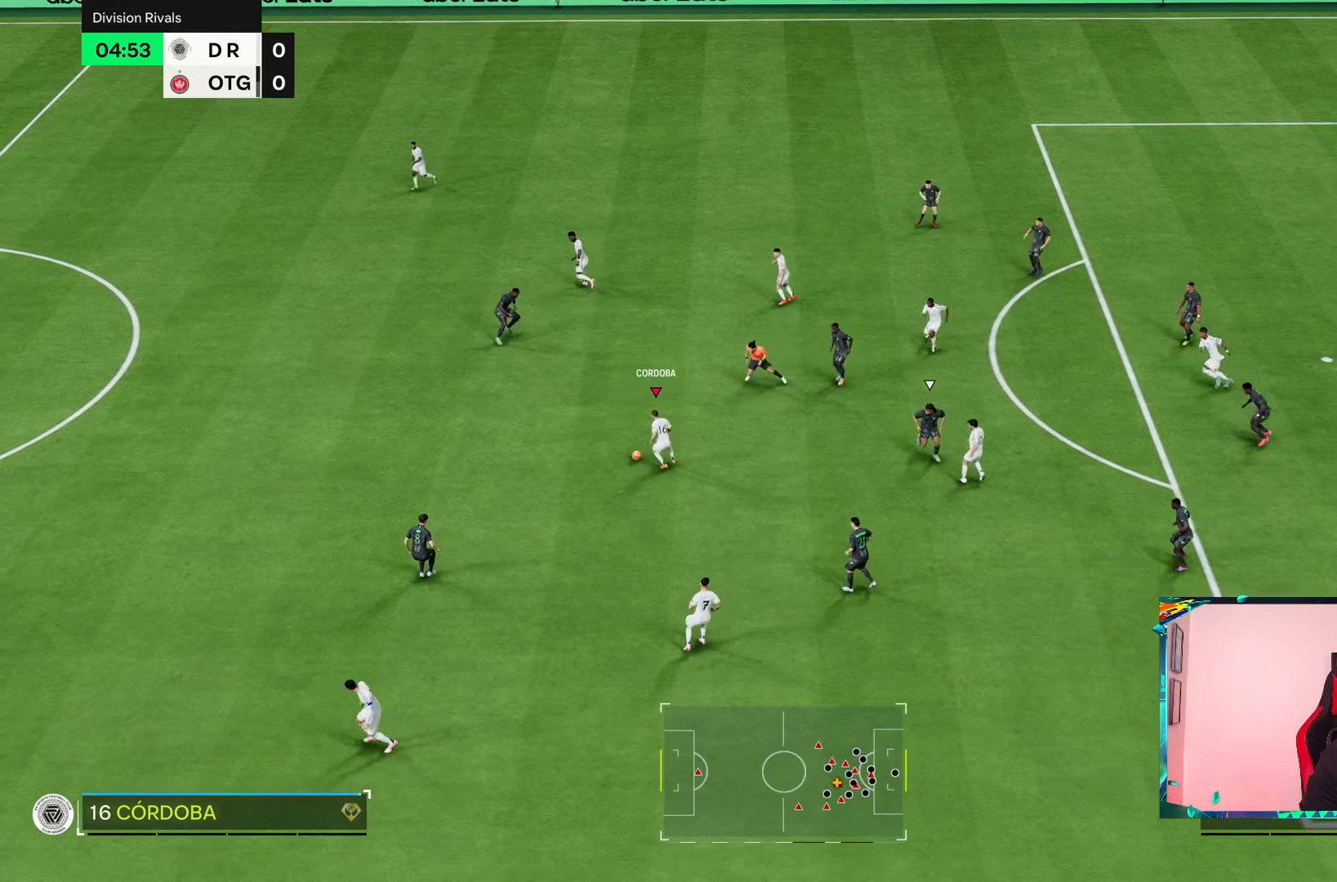
{"dt_ms": 500, "buttons": ["R2"], "left_stick": "center", "right_stick": "center", "events": [[384, "left_stick", "center"], [400, "R2", "down"]]}
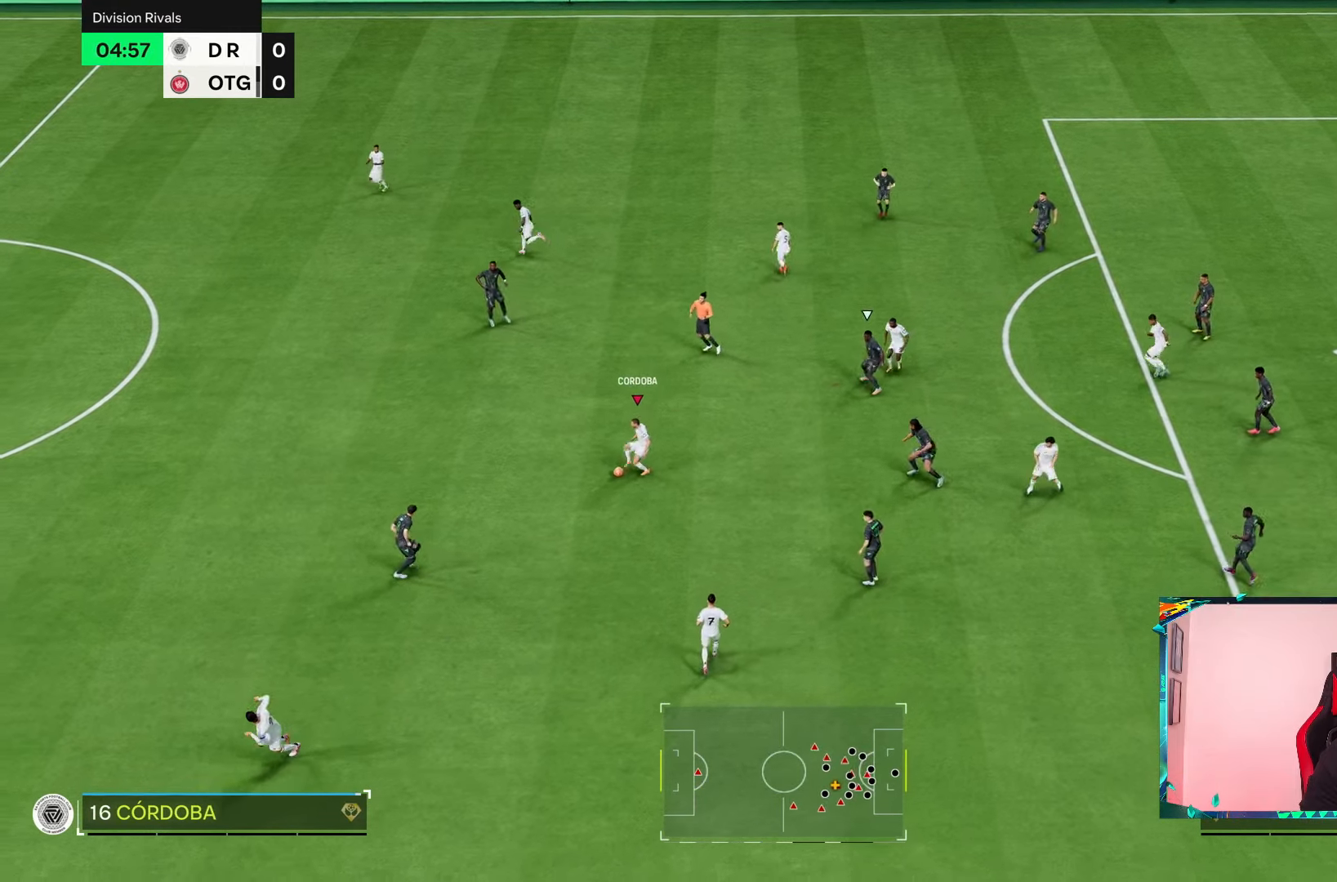
{"dt_ms": 500, "buttons": [], "left_stick": "center", "right_stick": "center", "events": [[117, "R2", "up"]]}
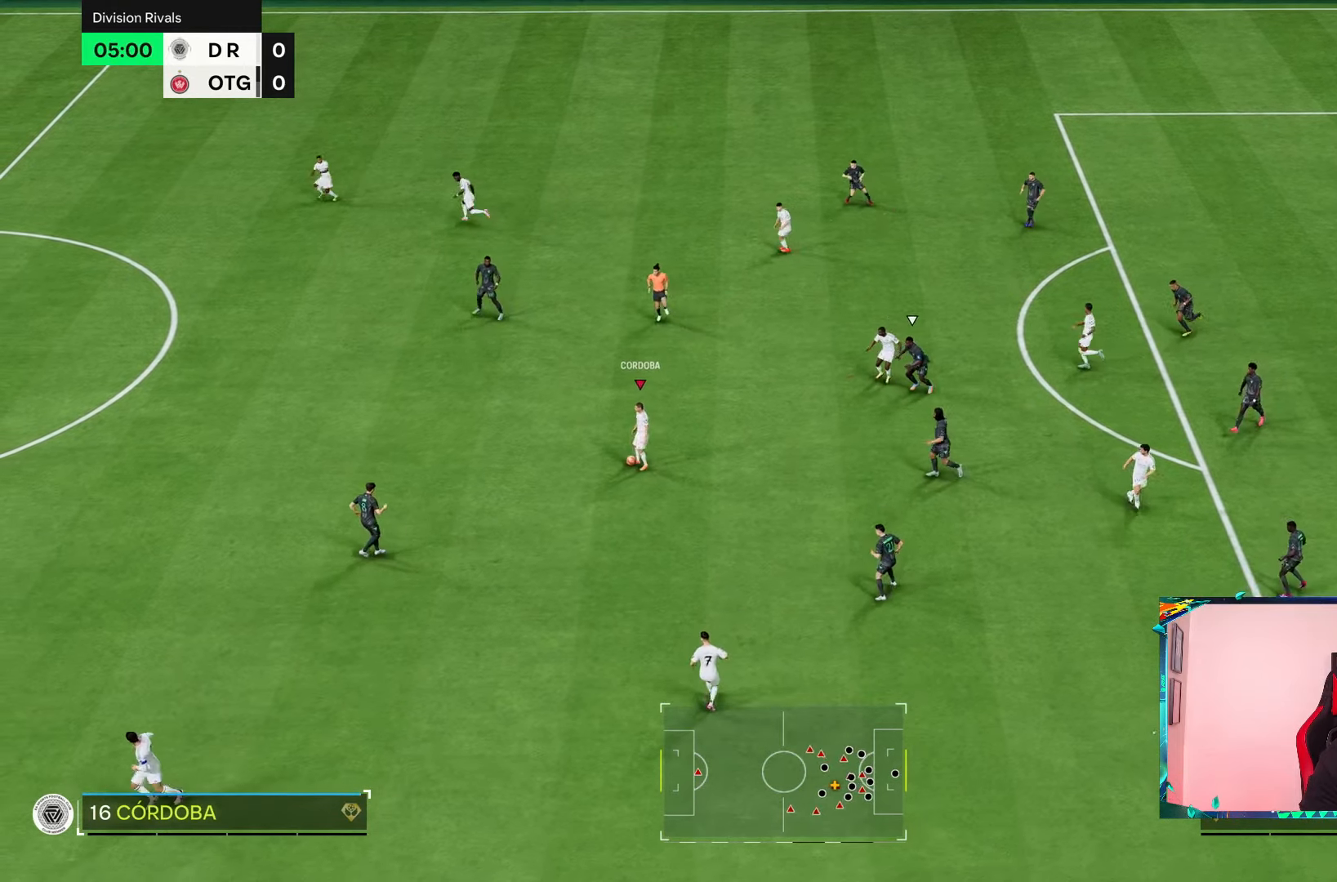
{"dt_ms": 500, "buttons": [], "left_stick": "center", "right_stick": "center", "events": []}
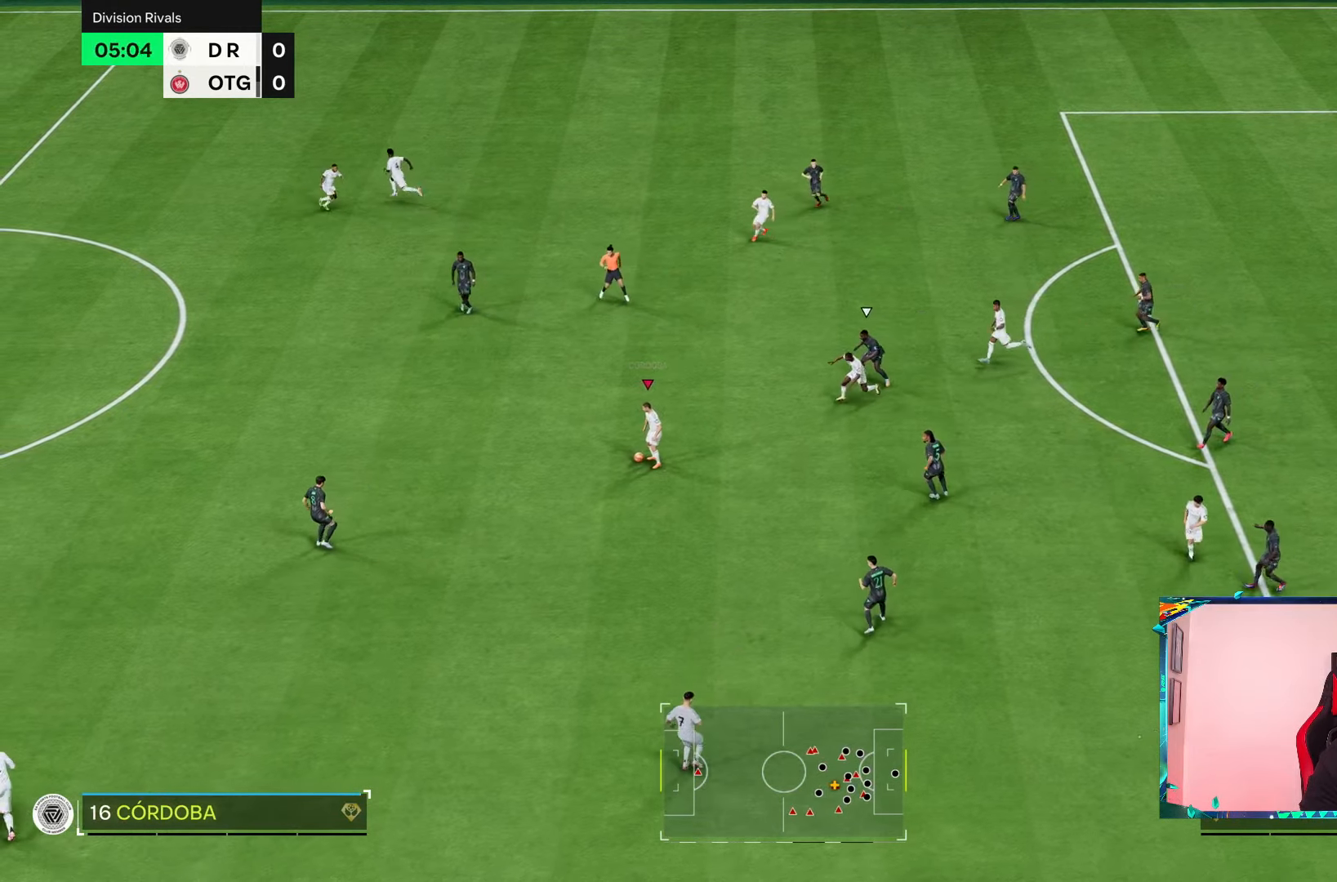
{"dt_ms": 500, "buttons": [], "left_stick": "center", "right_stick": "center", "events": []}
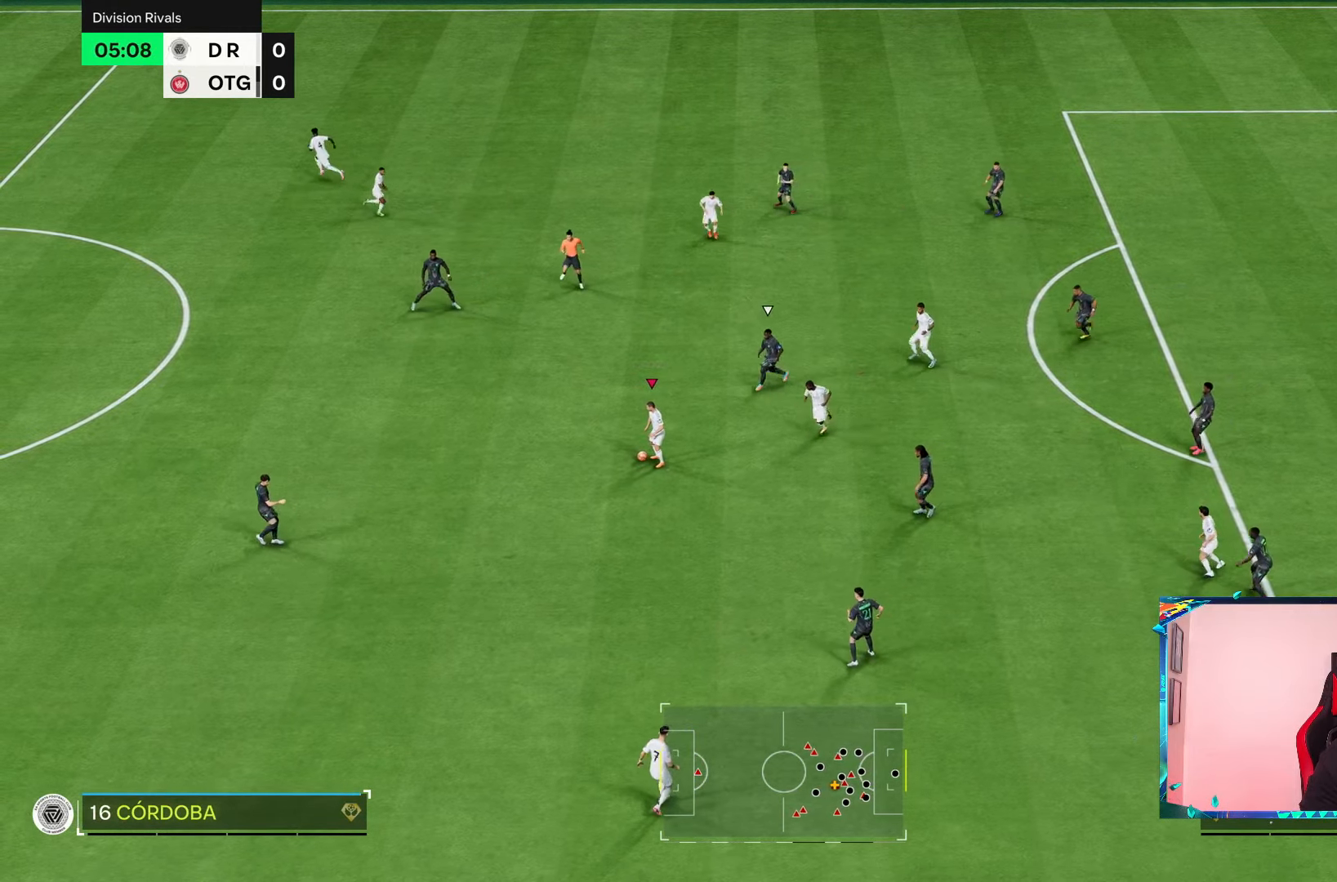
{"dt_ms": 500, "buttons": [], "left_stick": "down", "right_stick": "center", "events": [[284, "left_stick", "down-left"], [400, "left_stick", "down"]]}
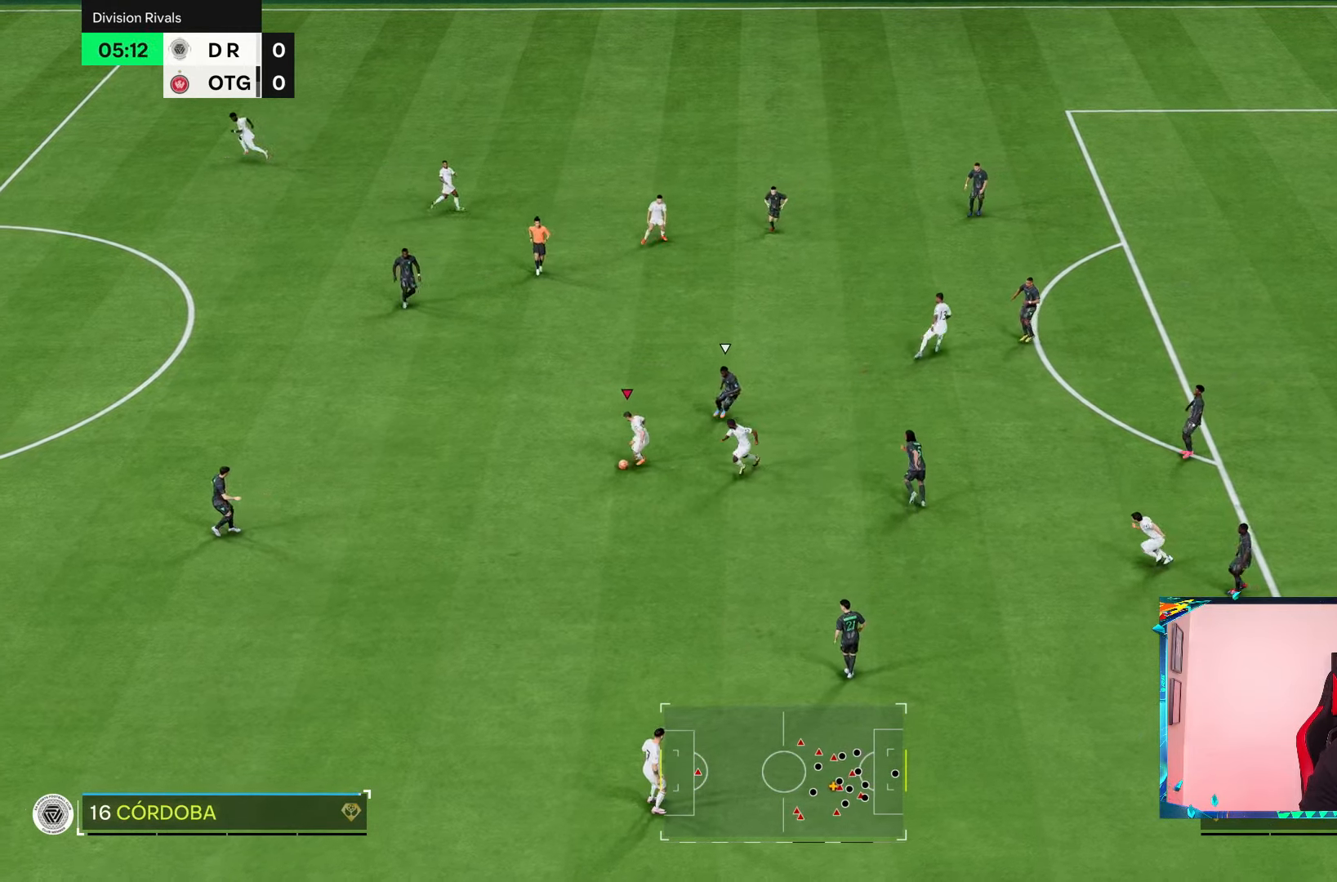
{"dt_ms": 500, "buttons": [], "left_stick": "left", "right_stick": "center", "events": [[367, "left_stick", "left"]]}
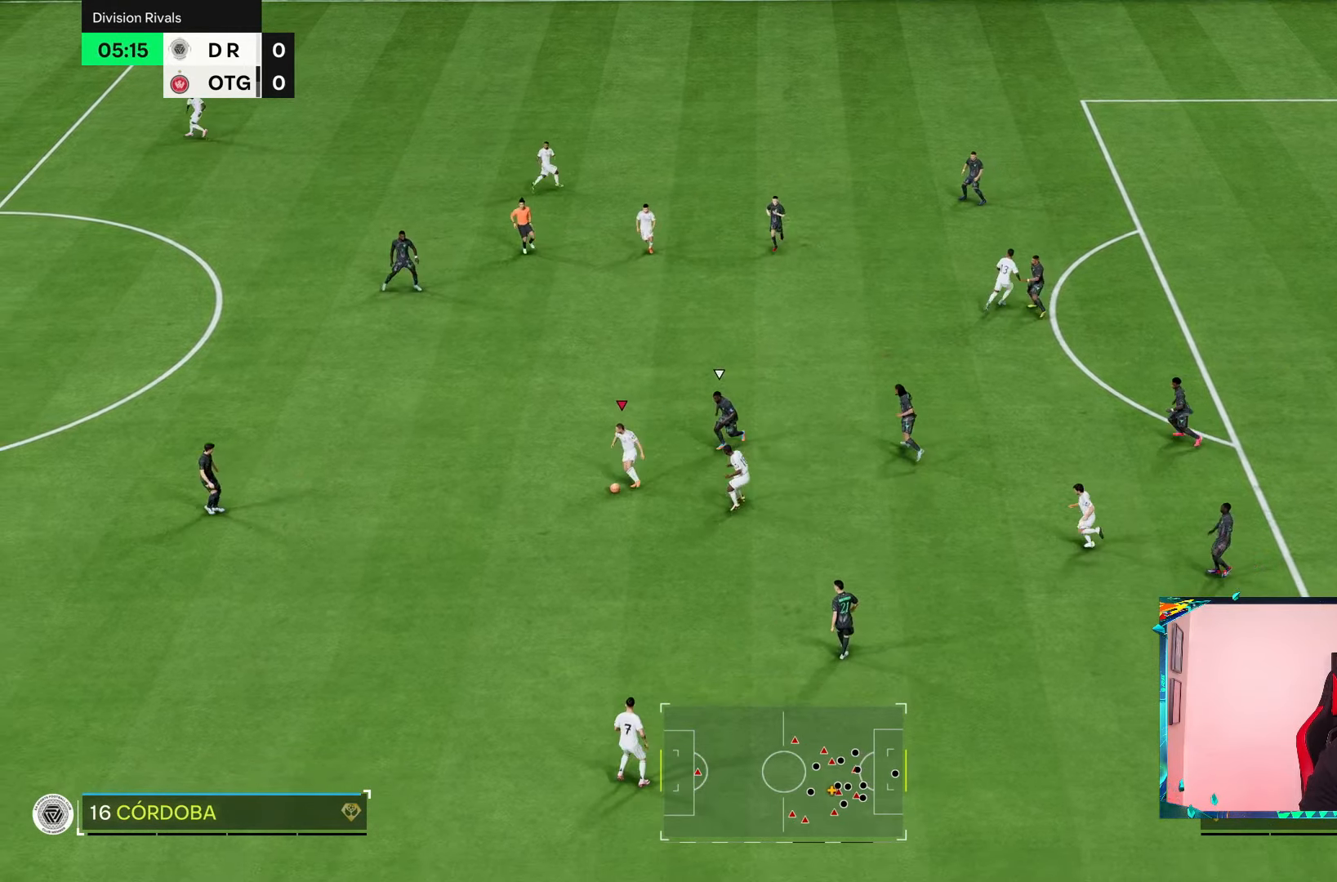
{"dt_ms": 500, "buttons": [], "left_stick": "up-left", "right_stick": "center", "events": [[467, "left_stick", "up-left"]]}
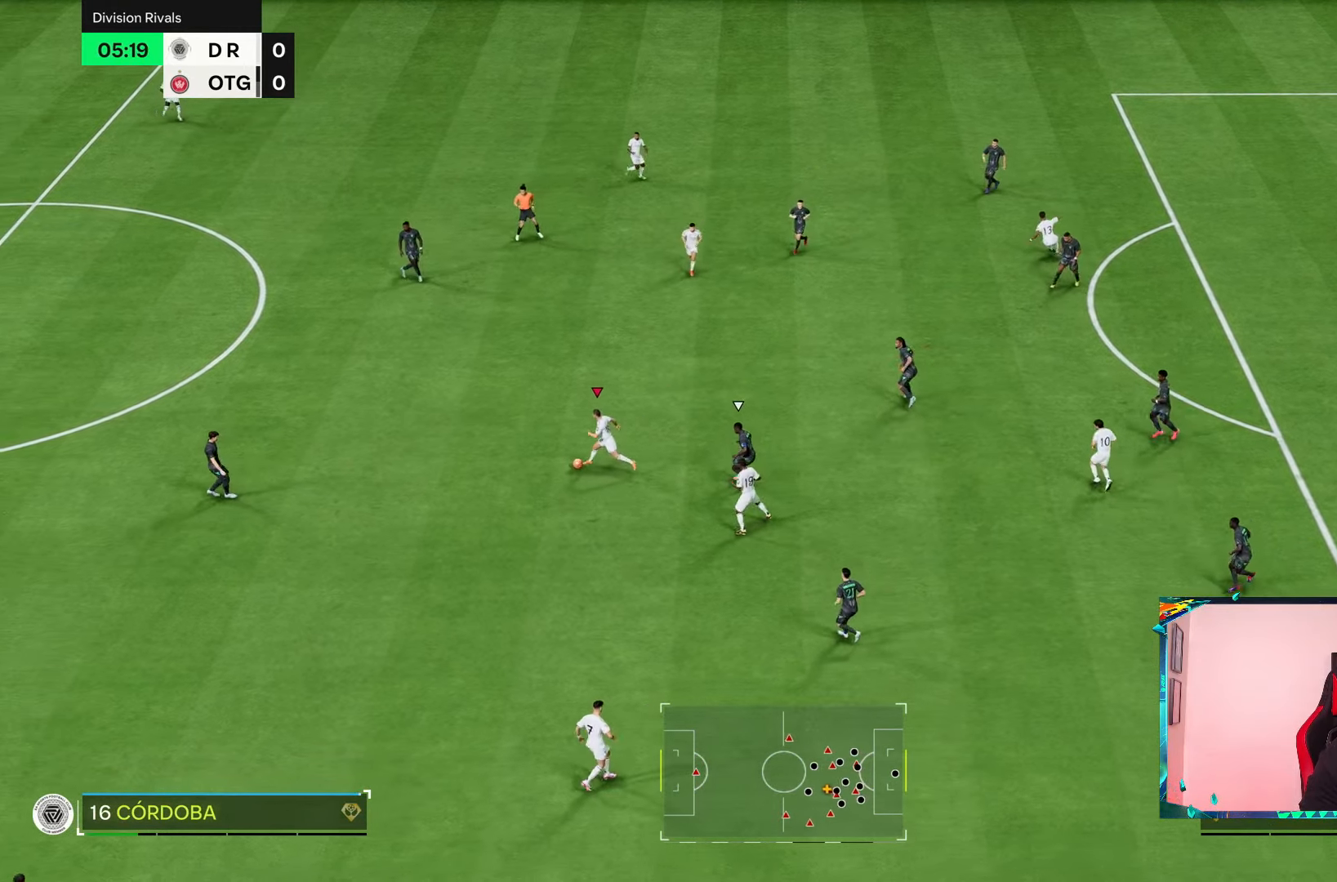
{"dt_ms": 500, "buttons": [], "left_stick": "up-right", "right_stick": "center", "events": [[17, "left_stick", "up"], [350, "left_stick", "up-right"]]}
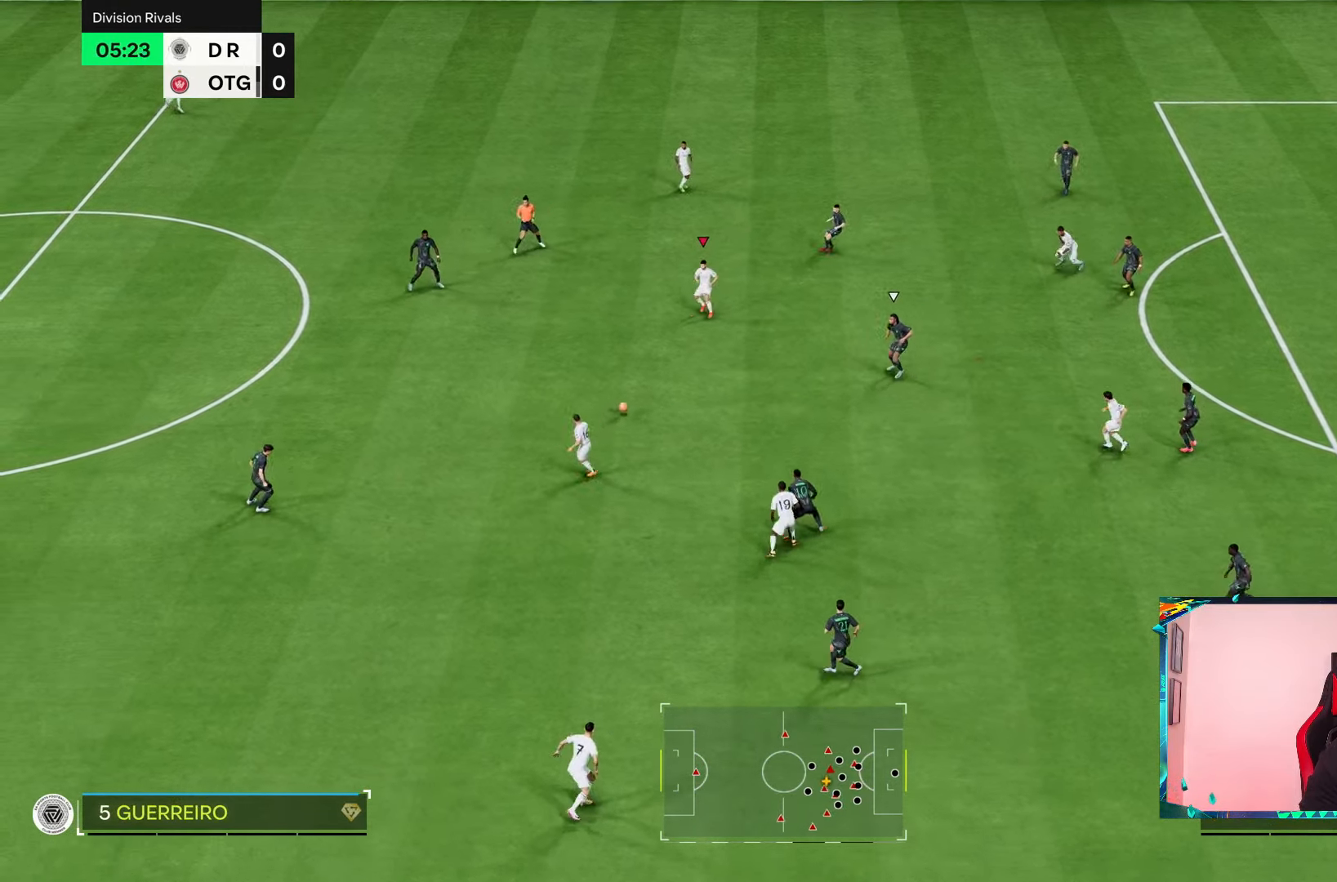
{"dt_ms": 500, "buttons": [], "left_stick": "up-right", "right_stick": "center", "events": [[50, "left_stick", "center"], [150, "left_stick", "right"], [250, "left_stick", "up-right"]]}
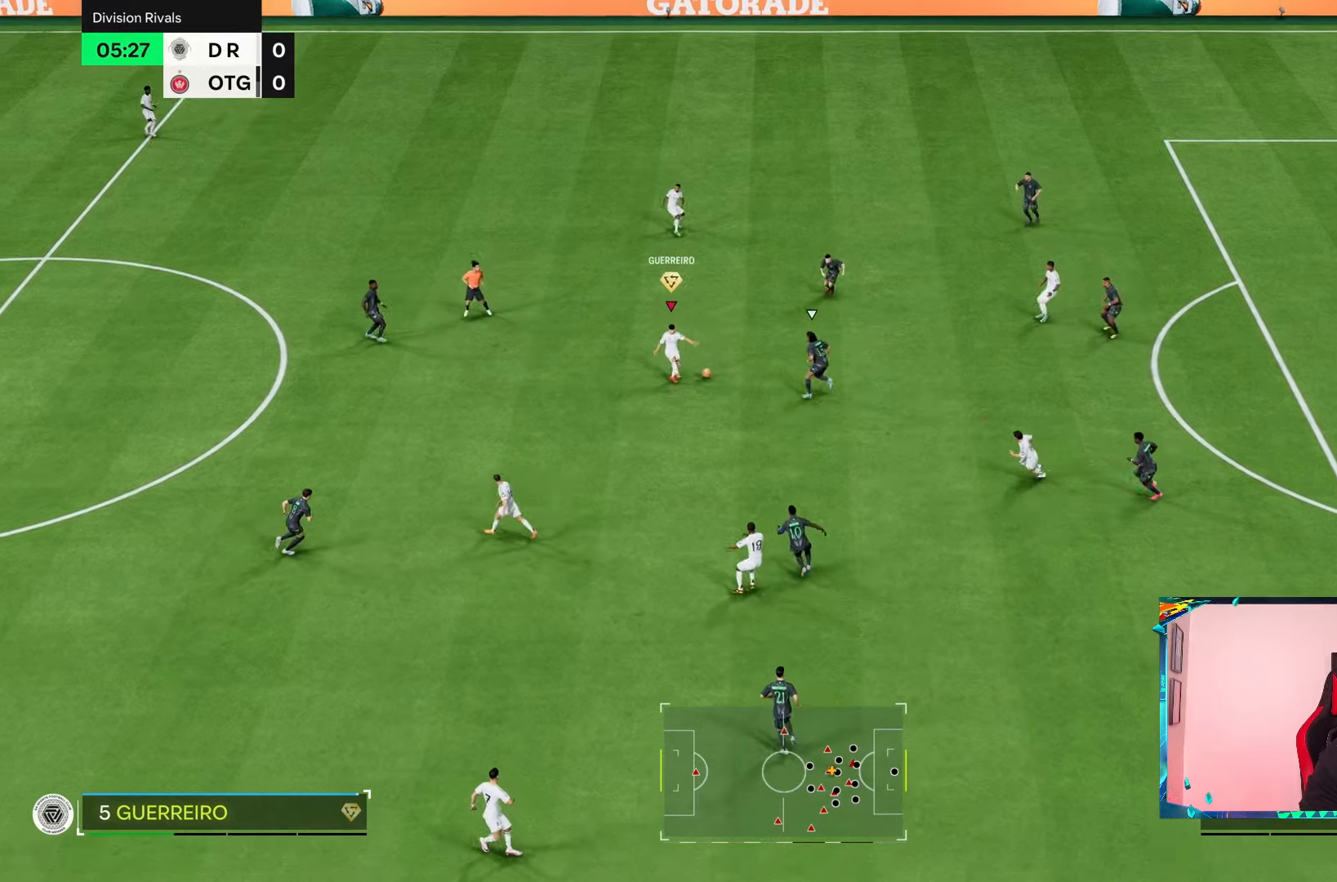
{"dt_ms": 500, "buttons": [], "left_stick": "up-right", "right_stick": "center", "events": []}
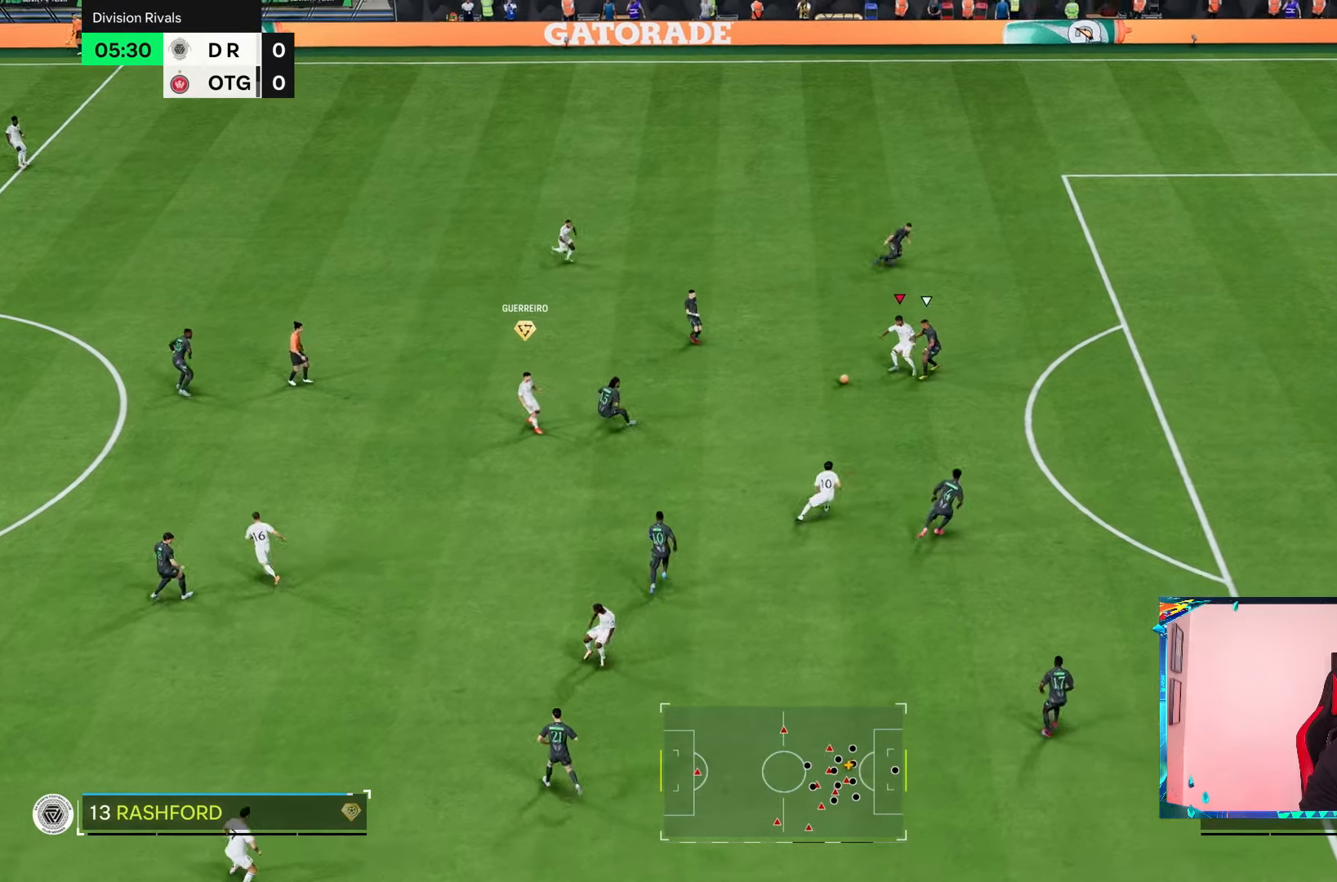
{"dt_ms": 500, "buttons": ["L1"], "left_stick": "down", "right_stick": "center", "events": [[134, "L1", "down"], [167, "left_stick", "down-left"], [434, "left_stick", "down"]]}
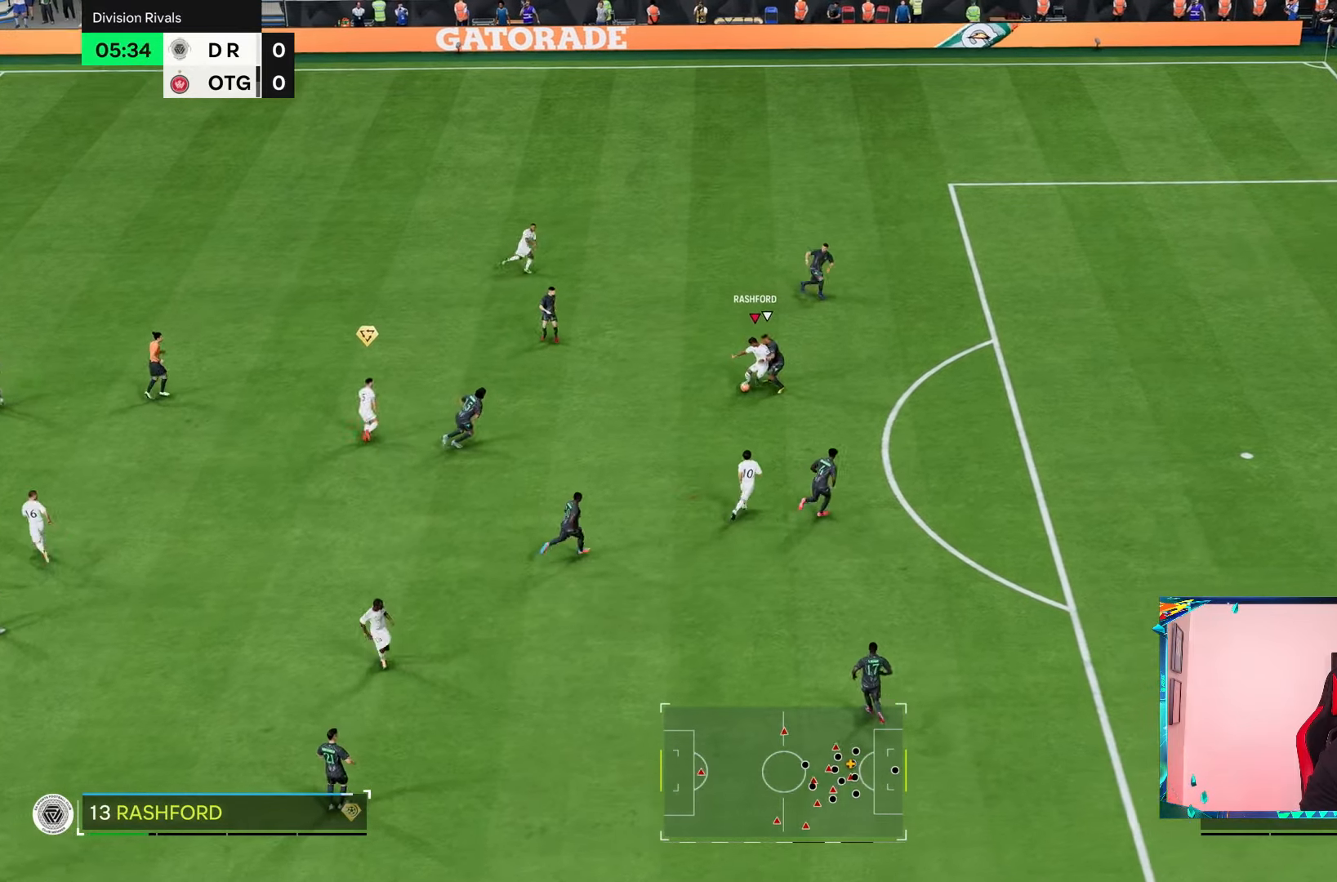
{"dt_ms": 500, "buttons": [], "left_stick": "down", "right_stick": "center", "events": [[250, "L1", "up"]]}
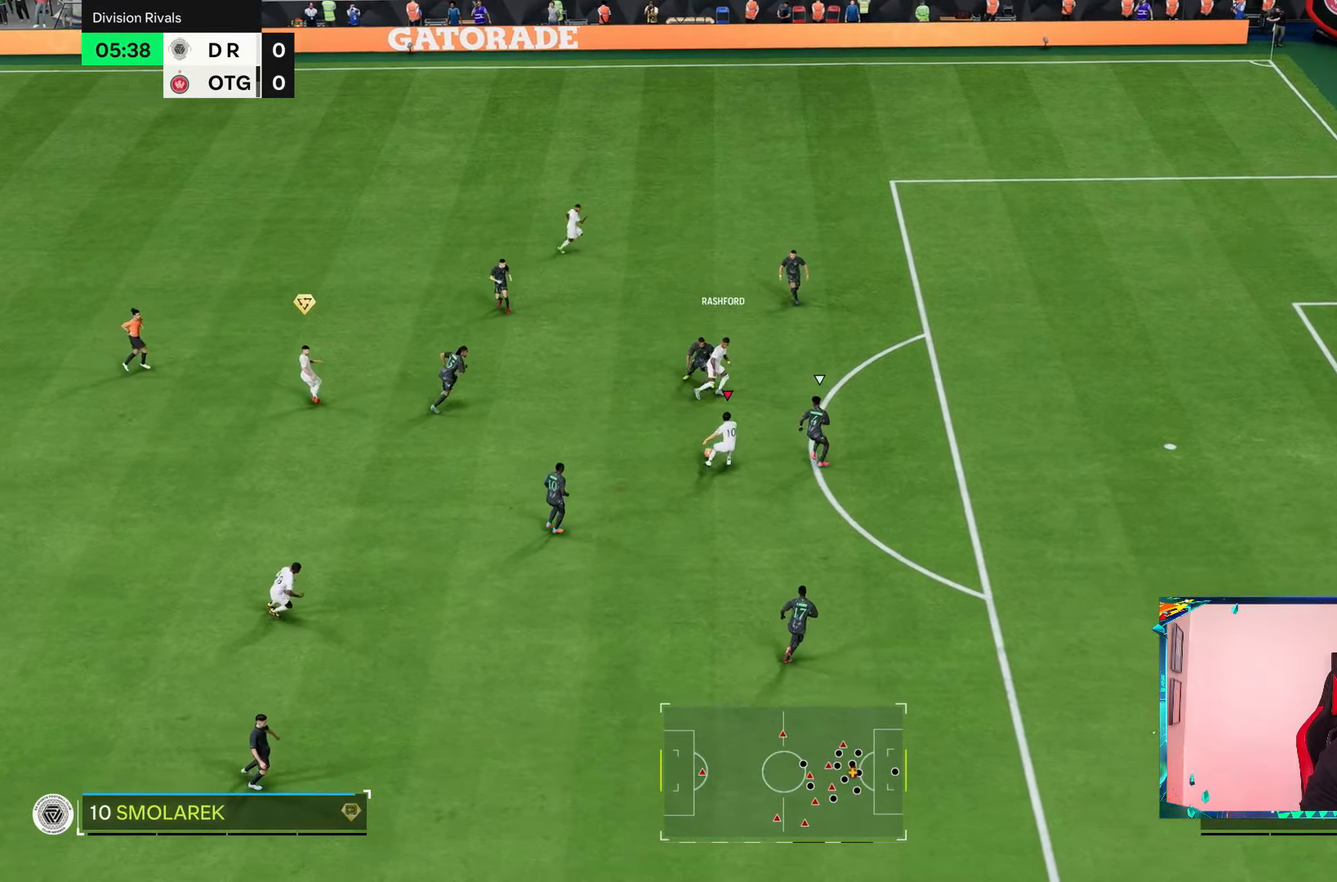
{"dt_ms": 500, "buttons": ["R1"], "left_stick": "down-right", "right_stick": "center", "events": [[17, "left_stick", "down-right"], [84, "R2", "down"], [150, "R2", "up"], [350, "R1", "down"]]}
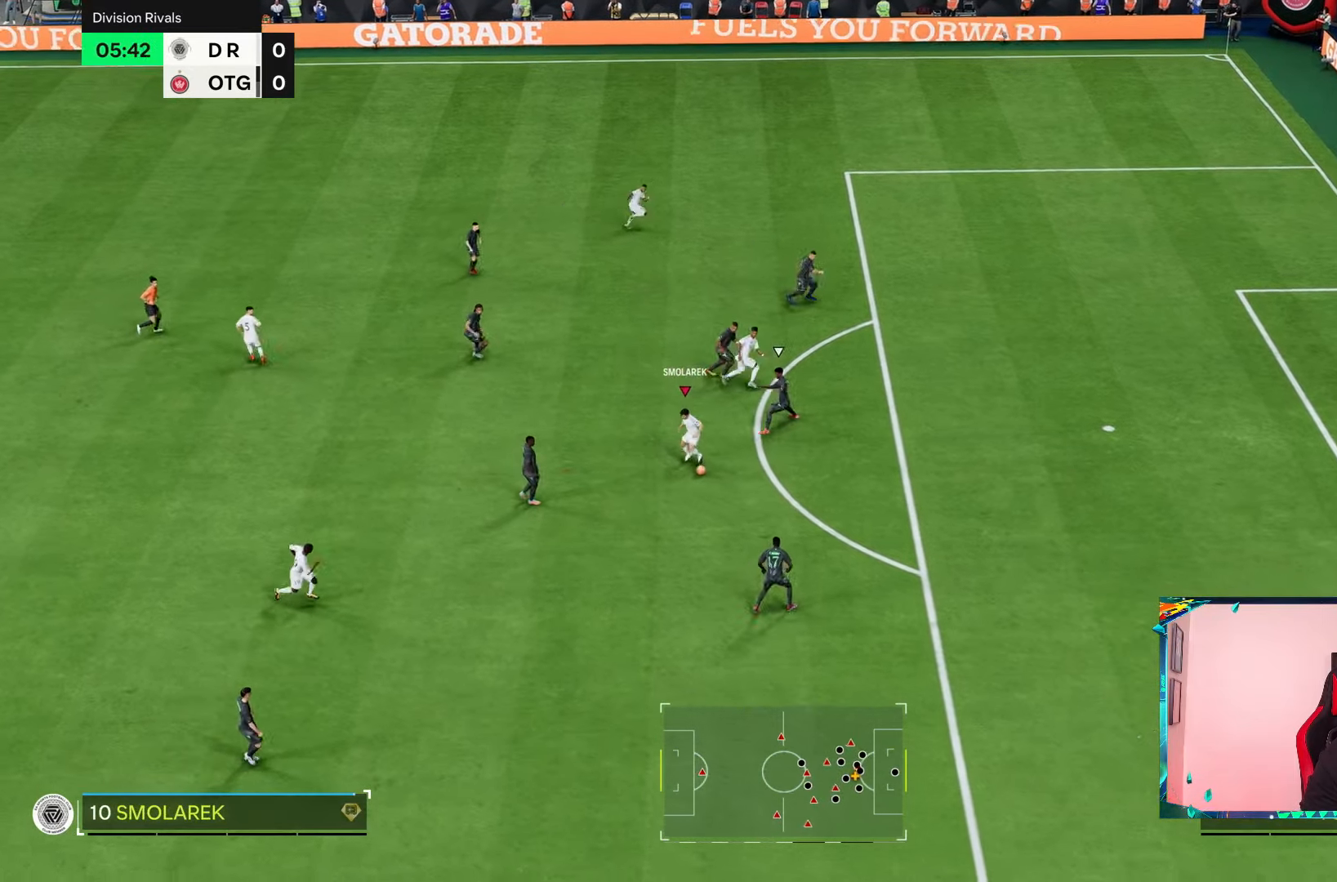
{"dt_ms": 500, "buttons": [], "left_stick": "center", "right_stick": "center", "events": [[134, "R2", "down"], [184, "R2", "up"], [384, "R1", "up"], [467, "left_stick", "center"]]}